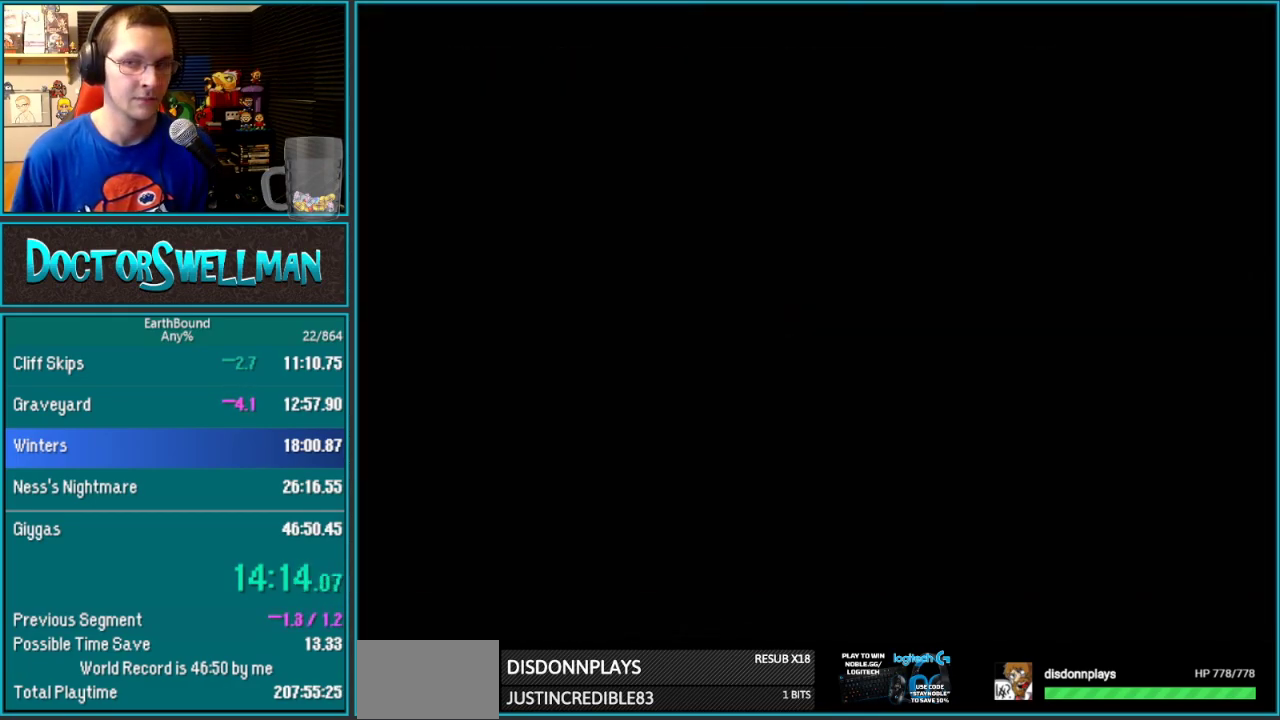
Gameplay with a controller (Nintendo layout); each line is a JSON object with the inputs held at the frame after it. "events" lists button and stick changes between this image and that frame as [ms after this image, input, new state], when the widget could be followed in between. Not read: L3 R3.
{"buttons": ["DPAD_LEFT"], "events": []}
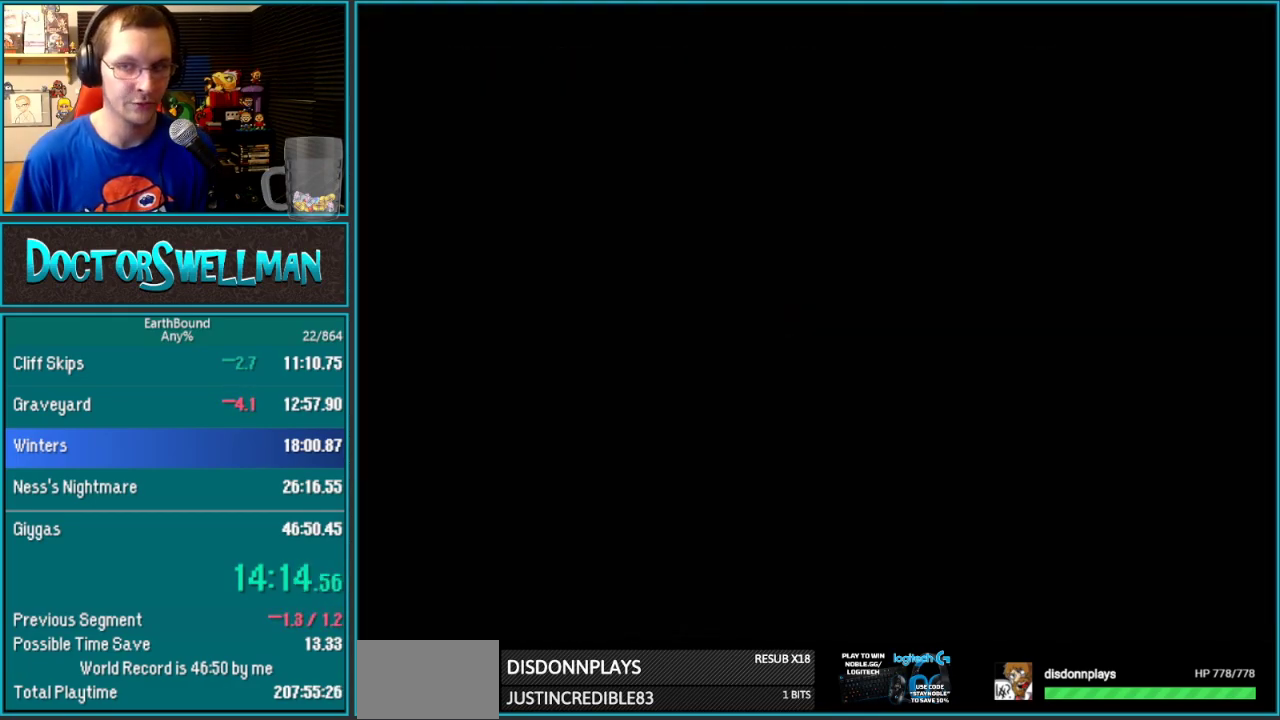
{"buttons": ["DPAD_LEFT"], "events": []}
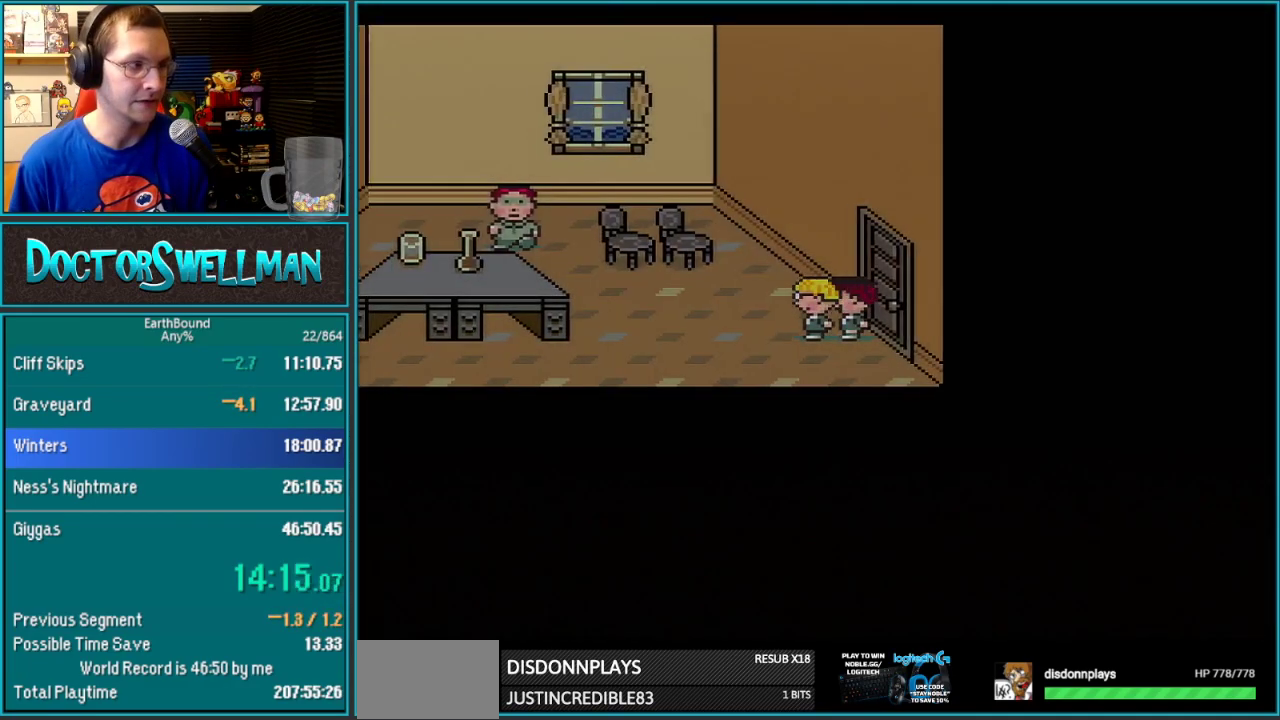
{"buttons": ["DPAD_LEFT"], "events": [[200, "DPAD_UP", "down"], [483, "DPAD_UP", "up"]]}
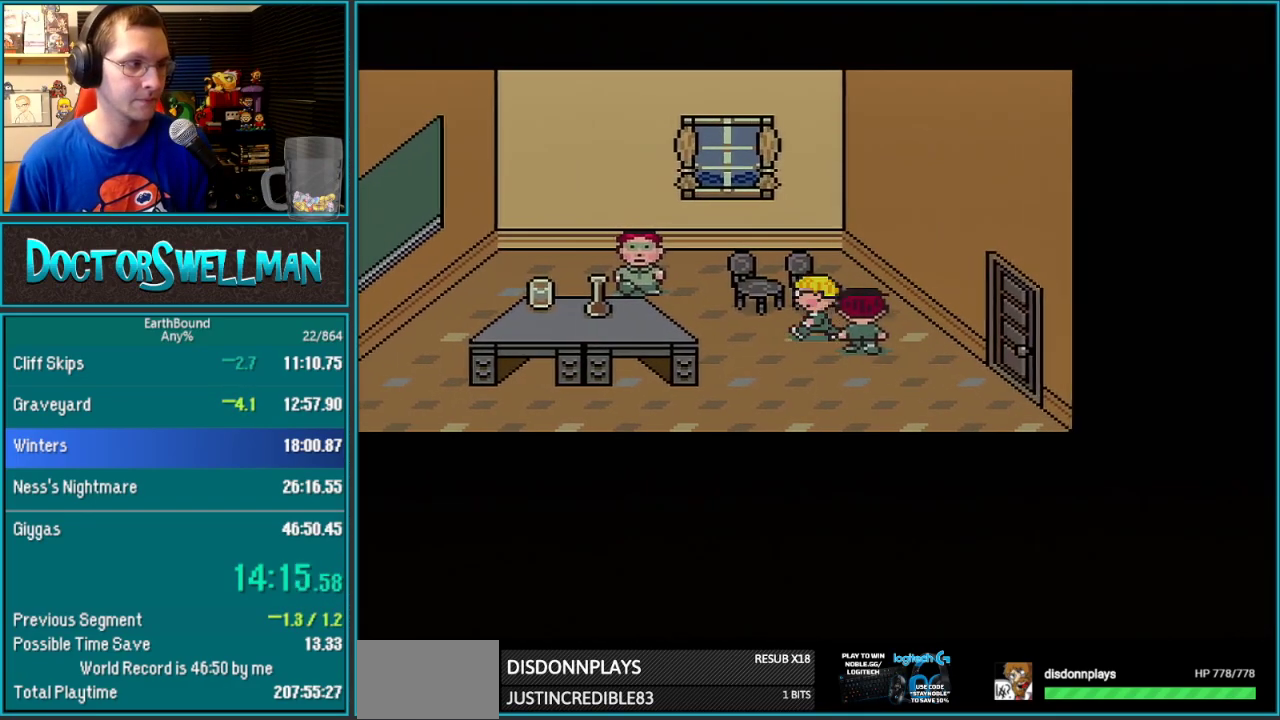
{"buttons": ["DPAD_LEFT"], "events": []}
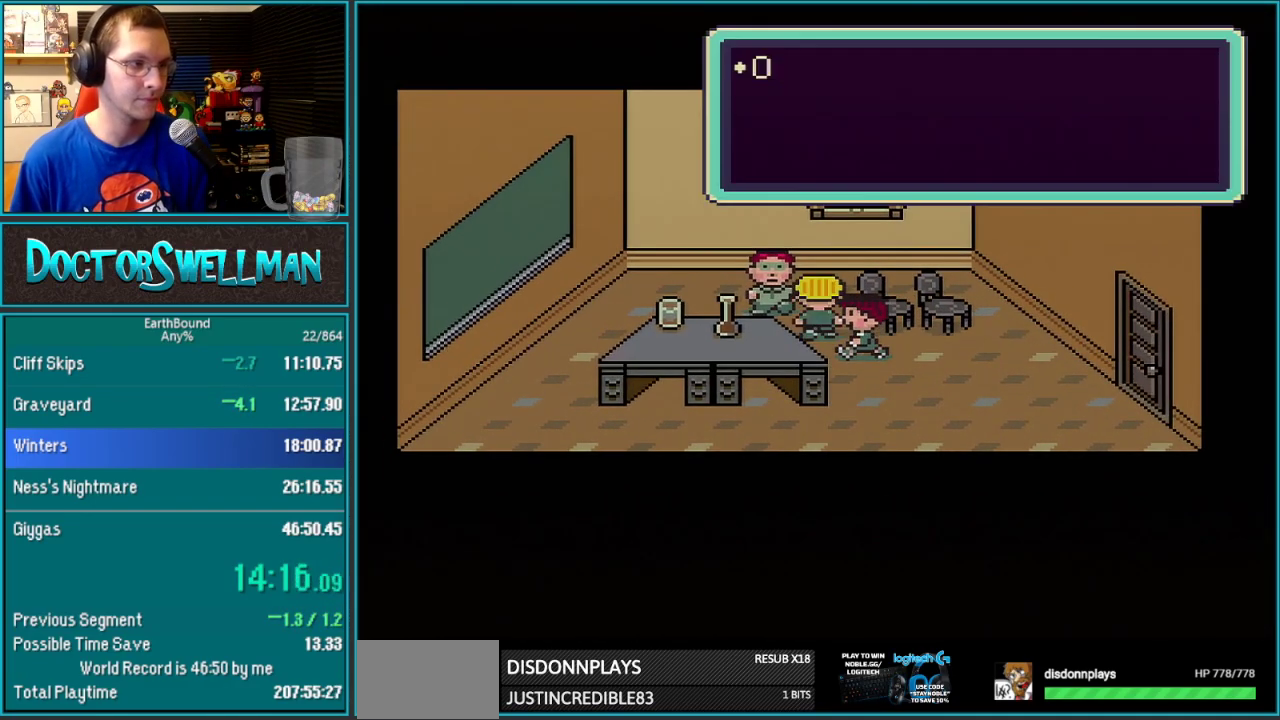
{"buttons": ["B"]}
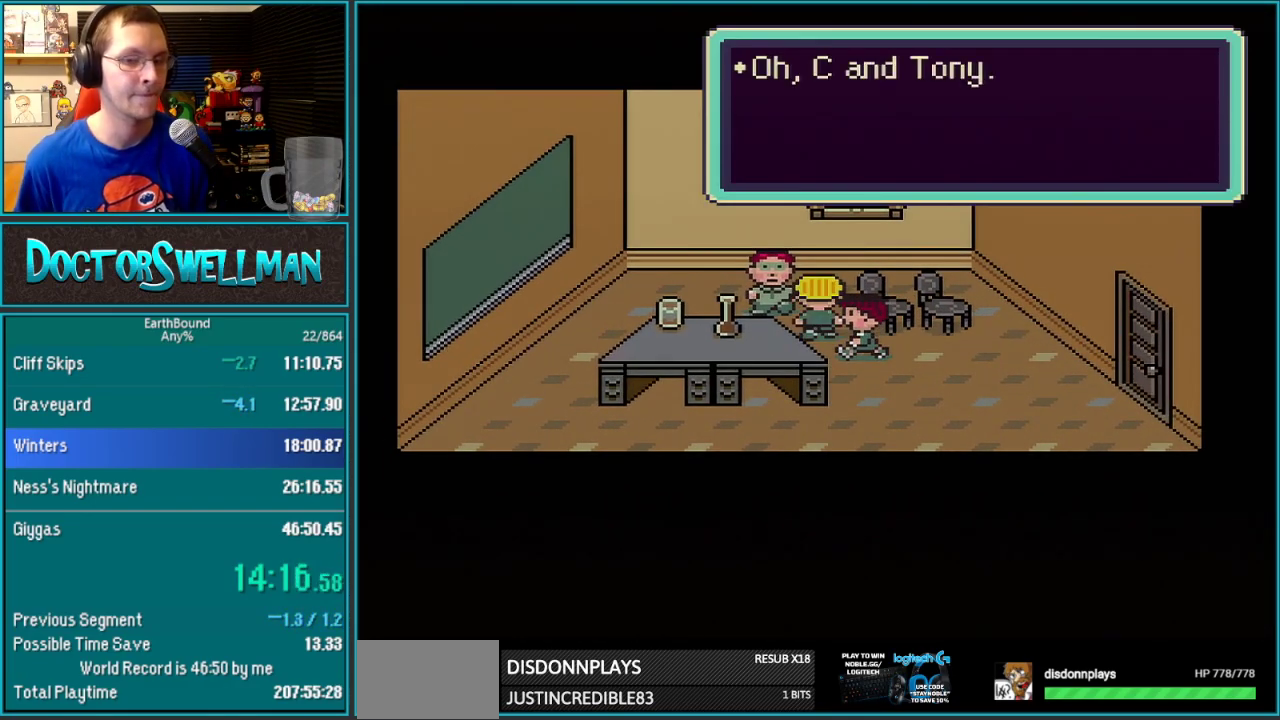
{"buttons": ["SELECT"]}
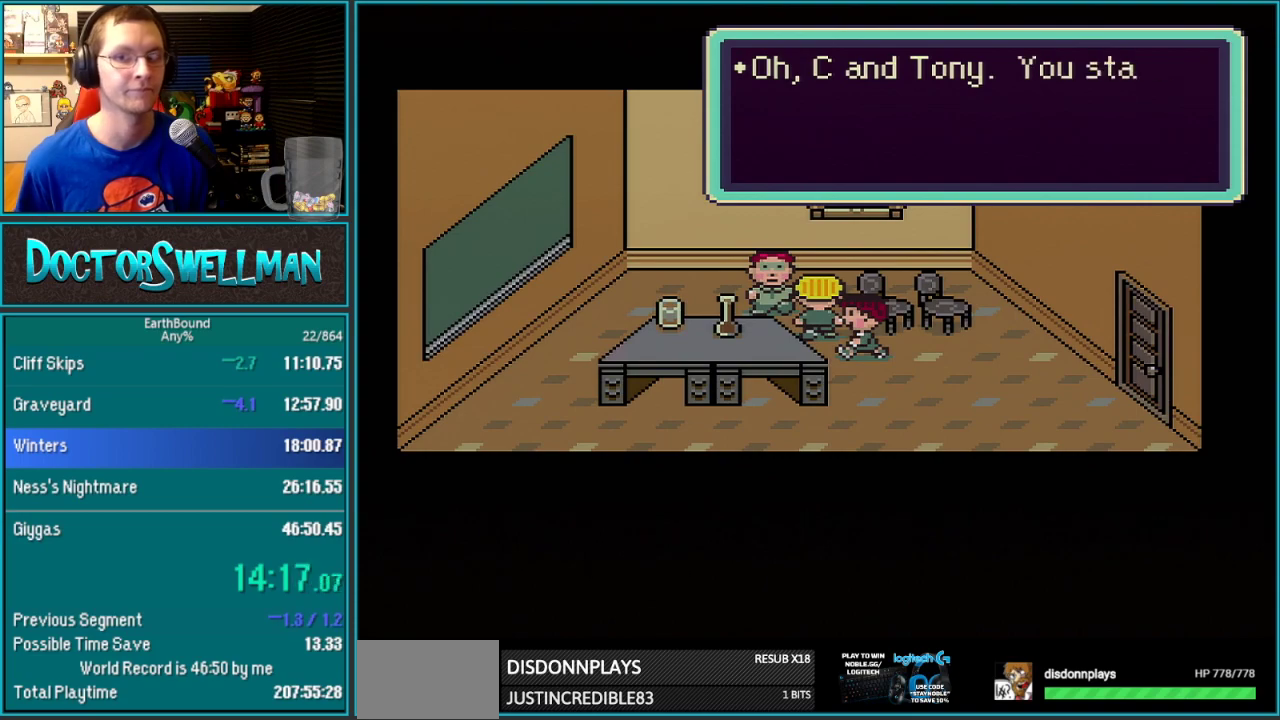
{"buttons": ["B", "L1"]}
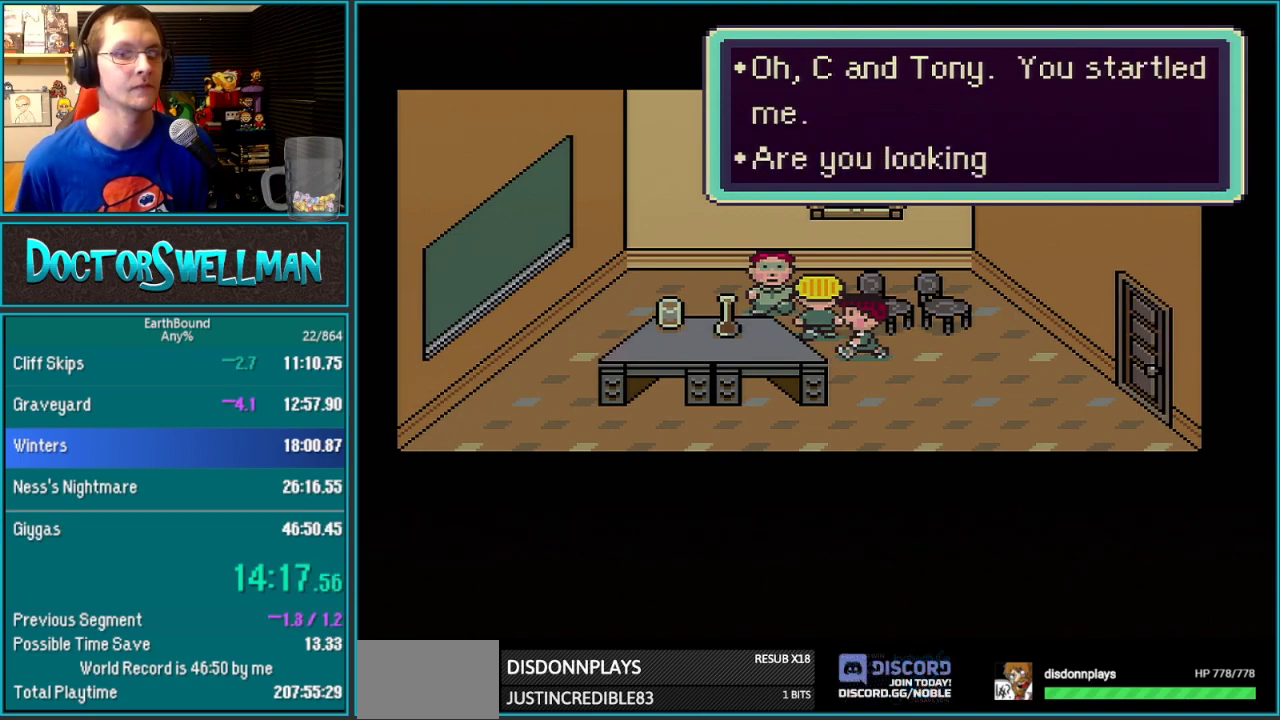
{"buttons": ["B", "L1"]}
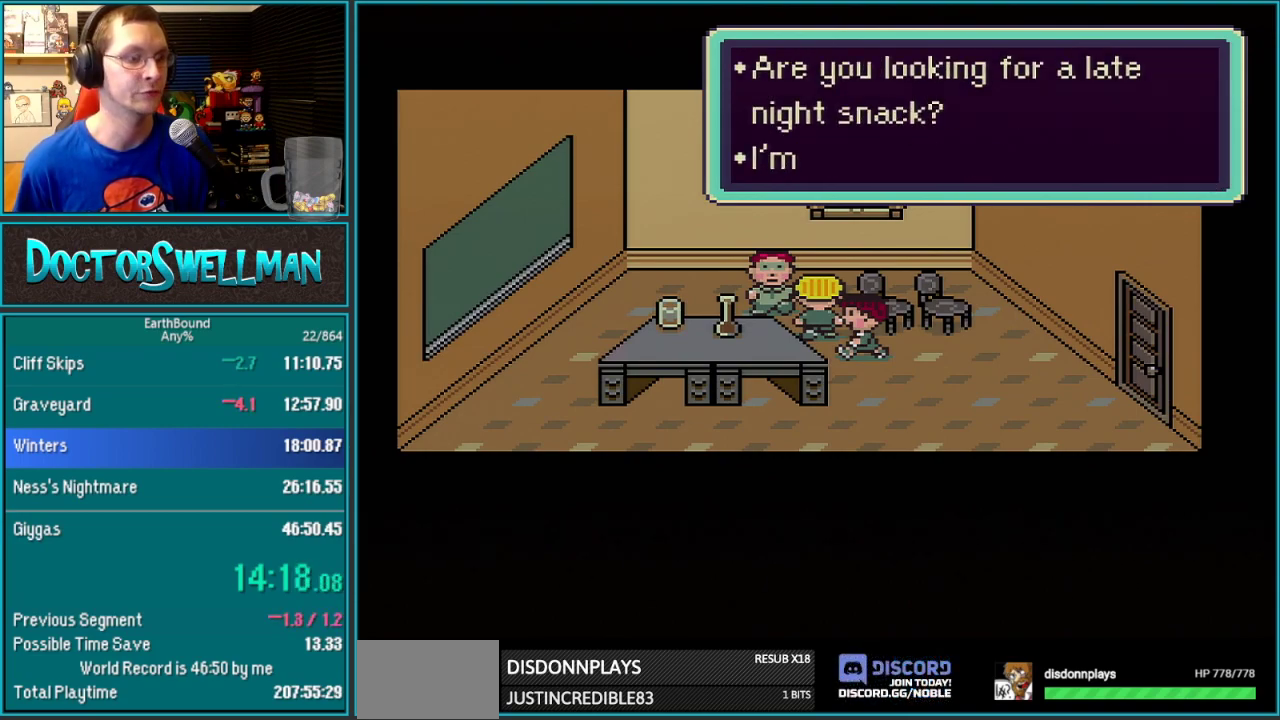
{"buttons": ["B", "L1"]}
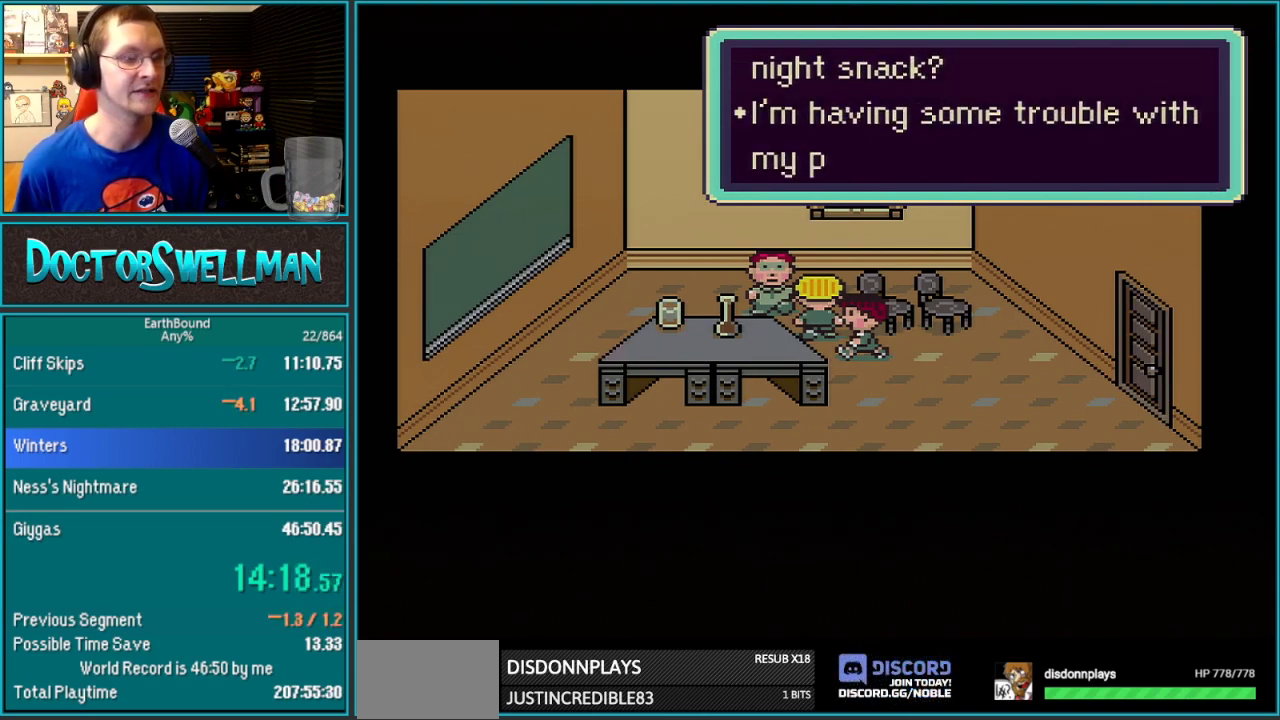
{"buttons": []}
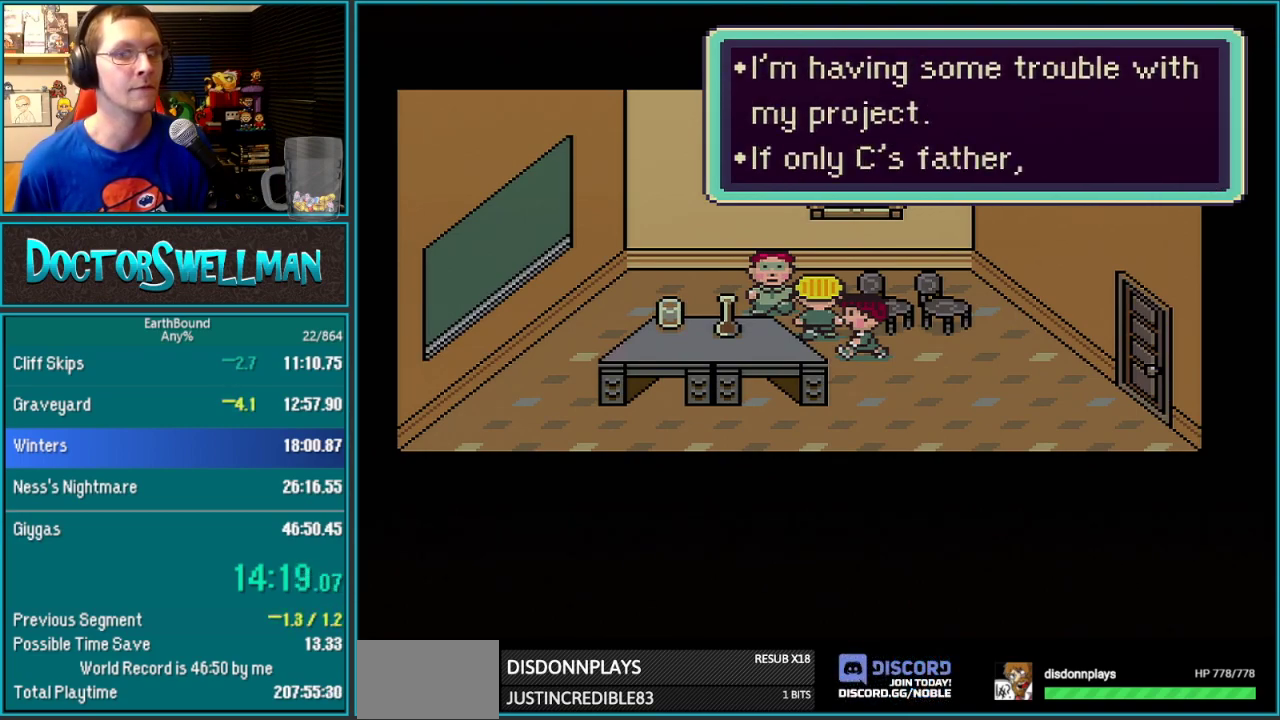
{"buttons": ["SELECT"], "events": [[117, "SELECT", "down"], [183, "SELECT", "up"], [283, "SELECT", "down"], [433, "SELECT", "up"], [500, "SELECT", "down"]]}
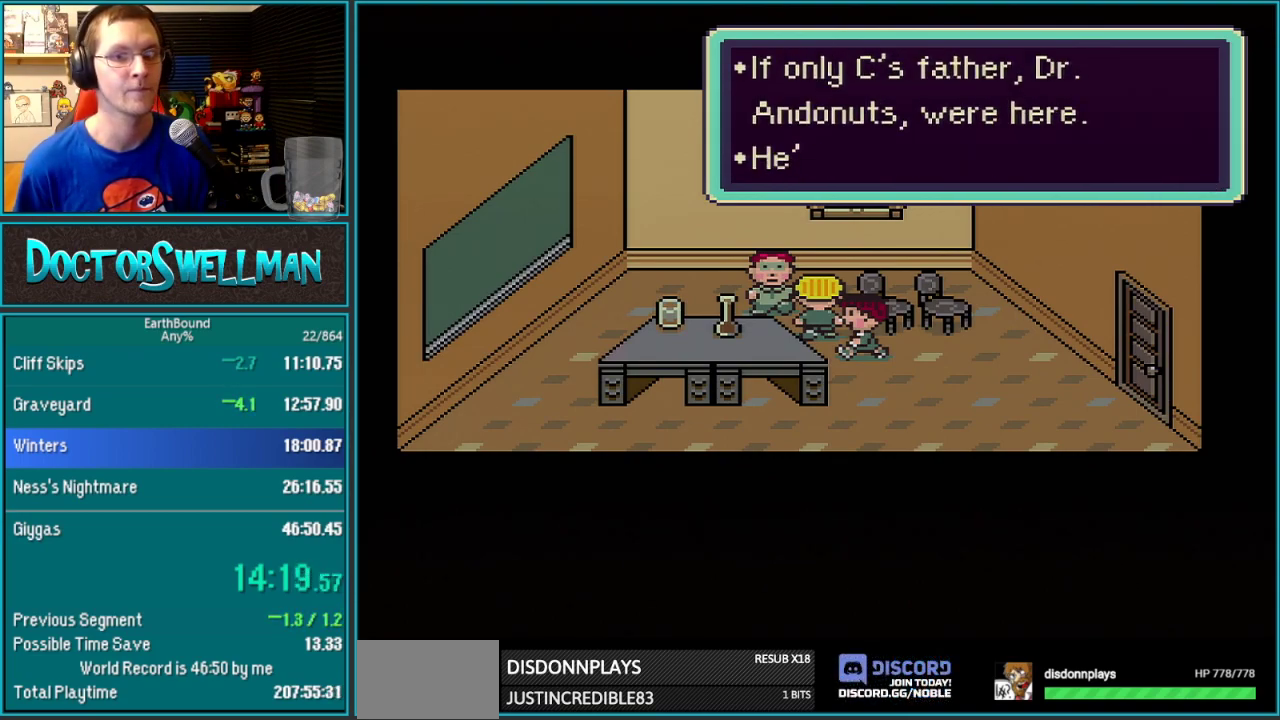
{"buttons": [], "events": [[50, "SELECT", "up"], [183, "L1", "down"], [233, "L1", "up"], [300, "L1", "down"], [367, "L1", "up"]]}
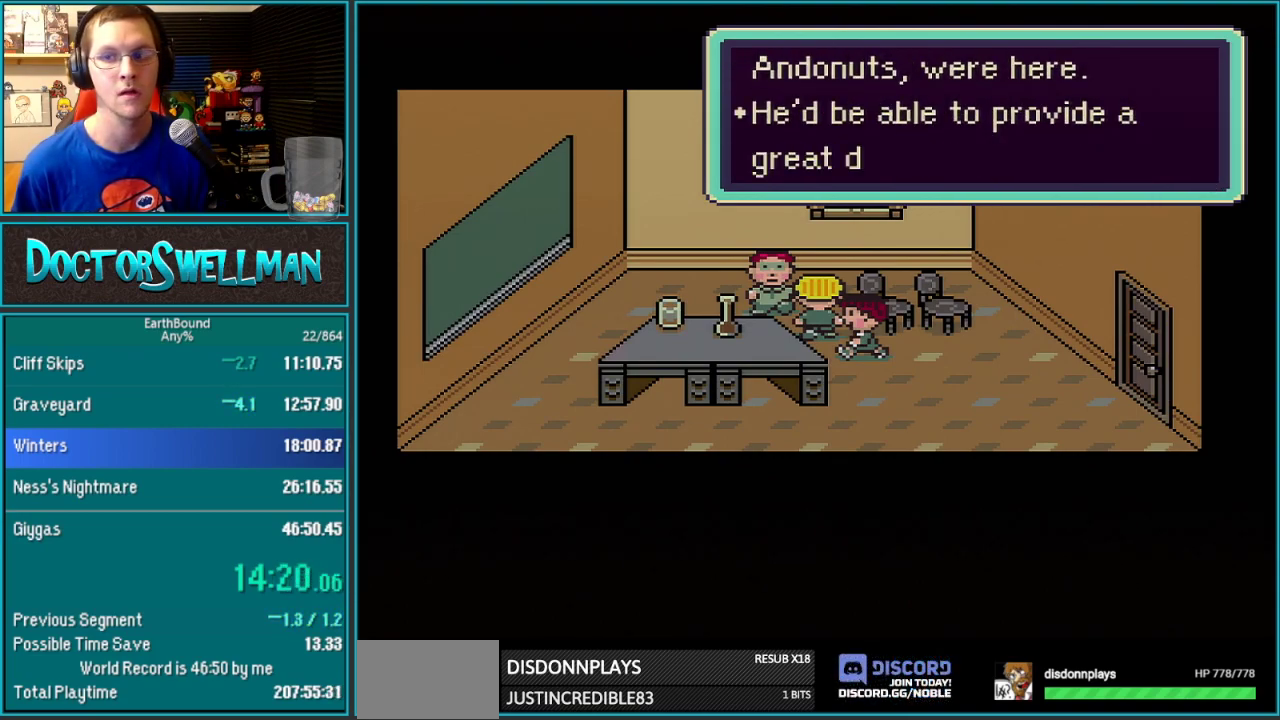
{"buttons": ["SELECT"]}
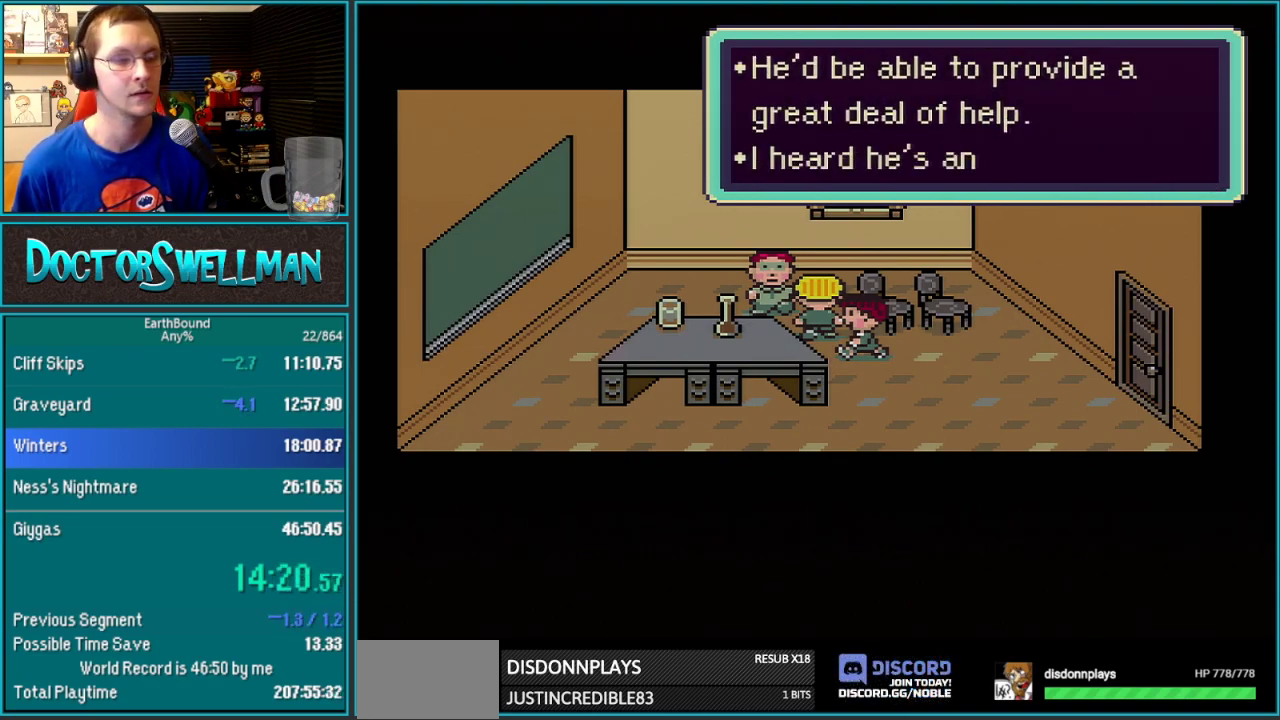
{"buttons": ["SELECT"]}
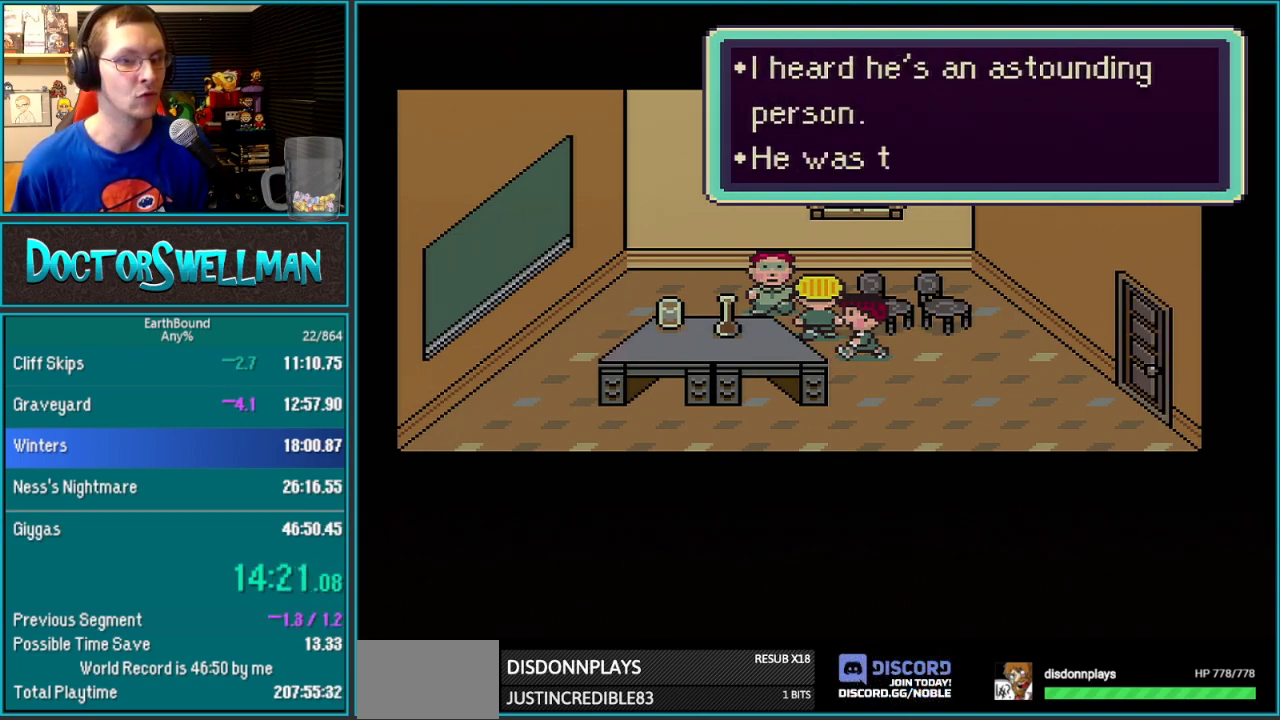
{"buttons": []}
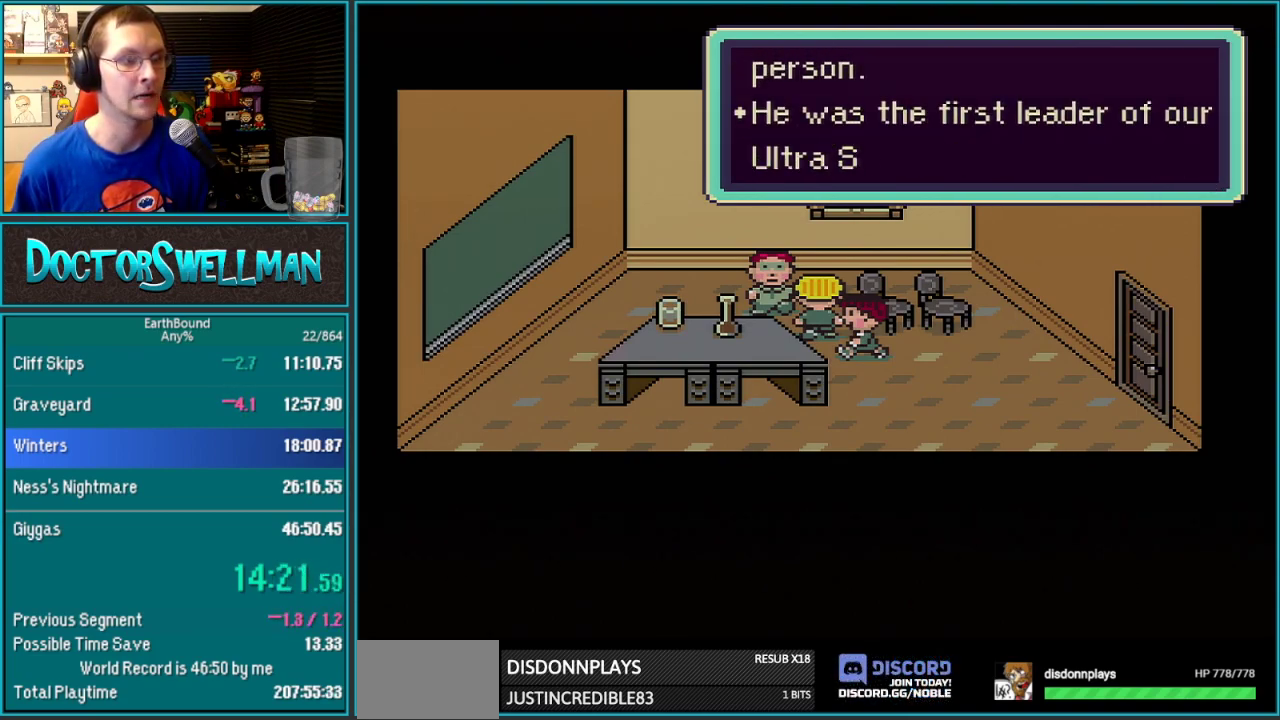
{"buttons": ["SELECT"], "events": [[383, "L1", "down"], [450, "L1", "up"], [450, "SELECT", "down"]]}
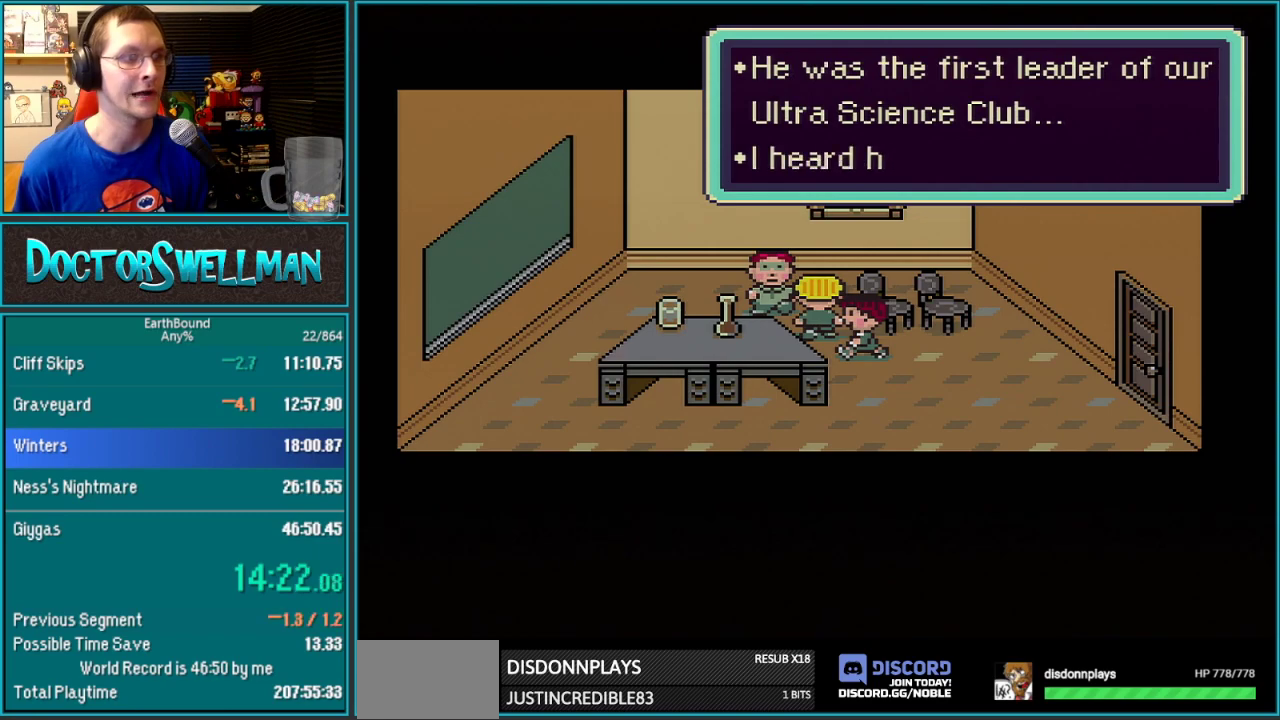
{"buttons": ["B", "L1"]}
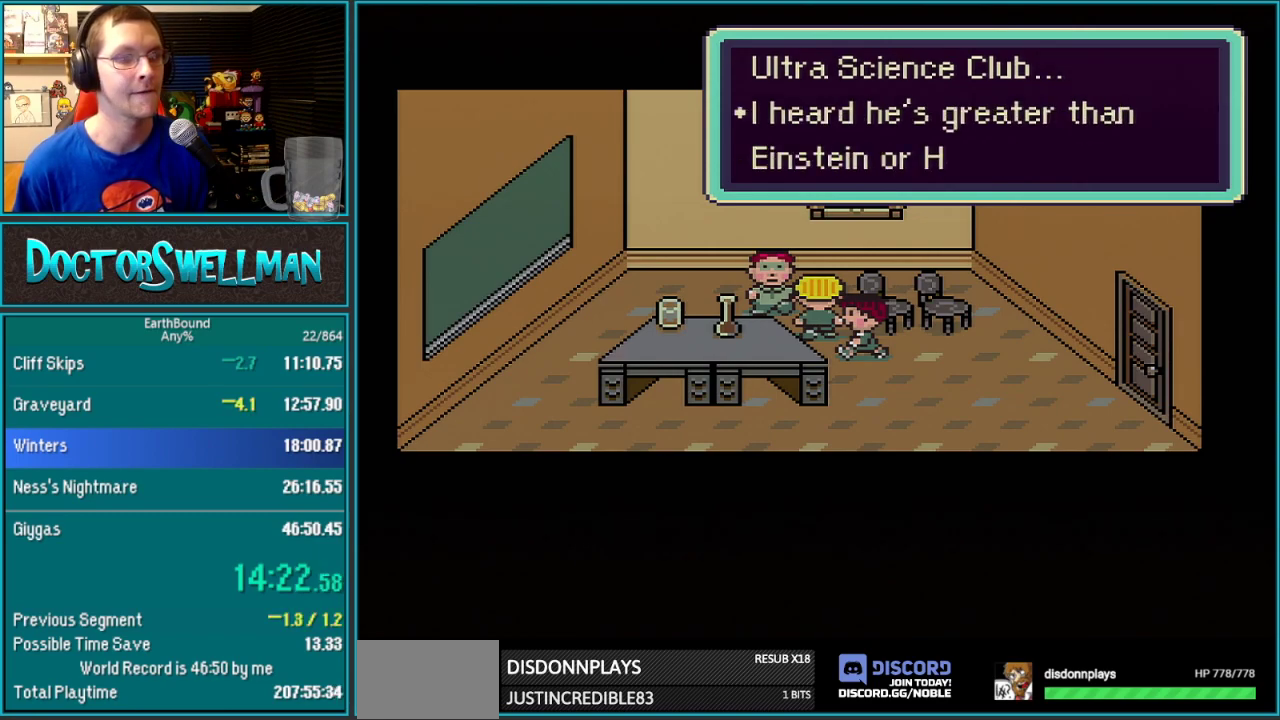
{"buttons": ["B", "L1"]}
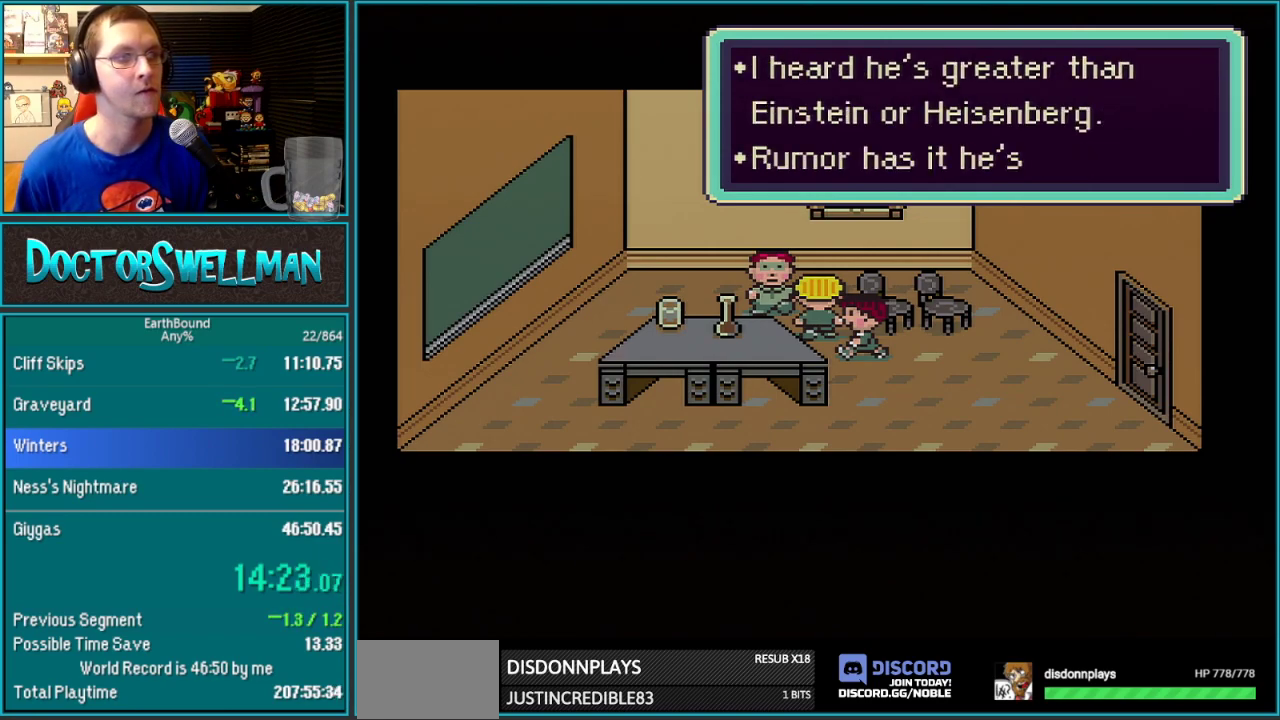
{"buttons": []}
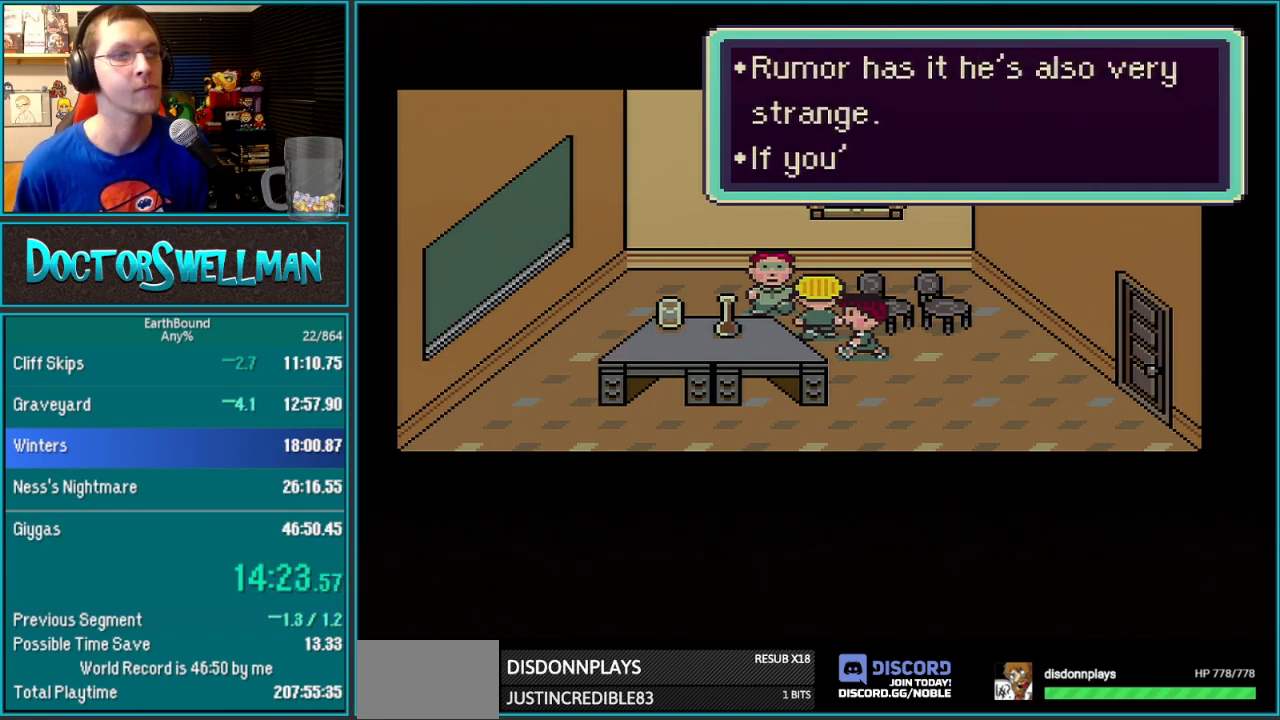
{"buttons": ["L1"]}
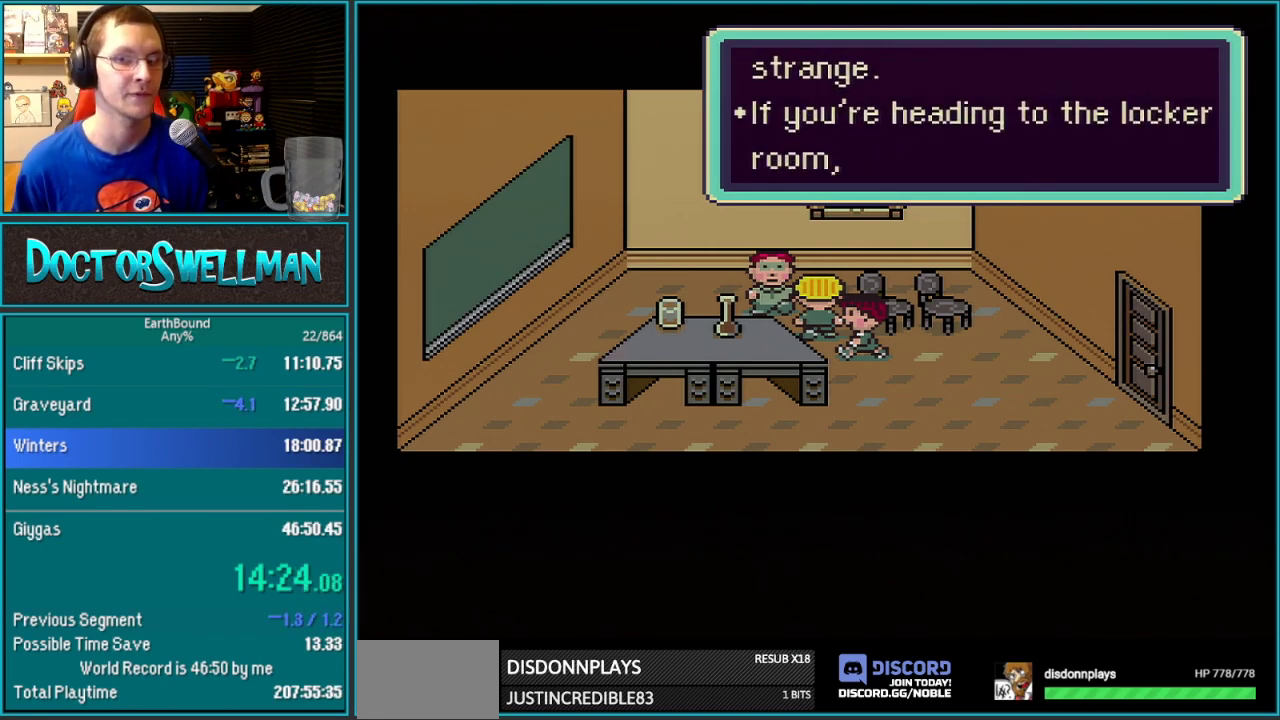
{"buttons": ["B"]}
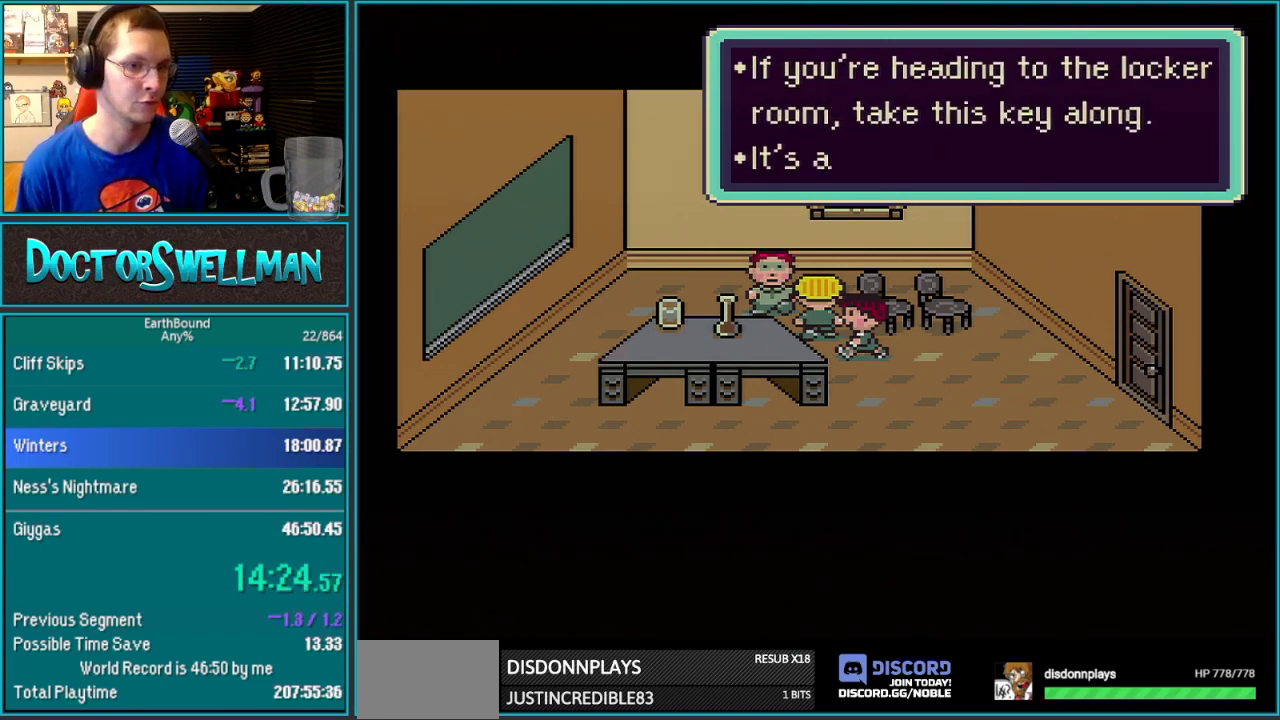
{"buttons": ["L1"]}
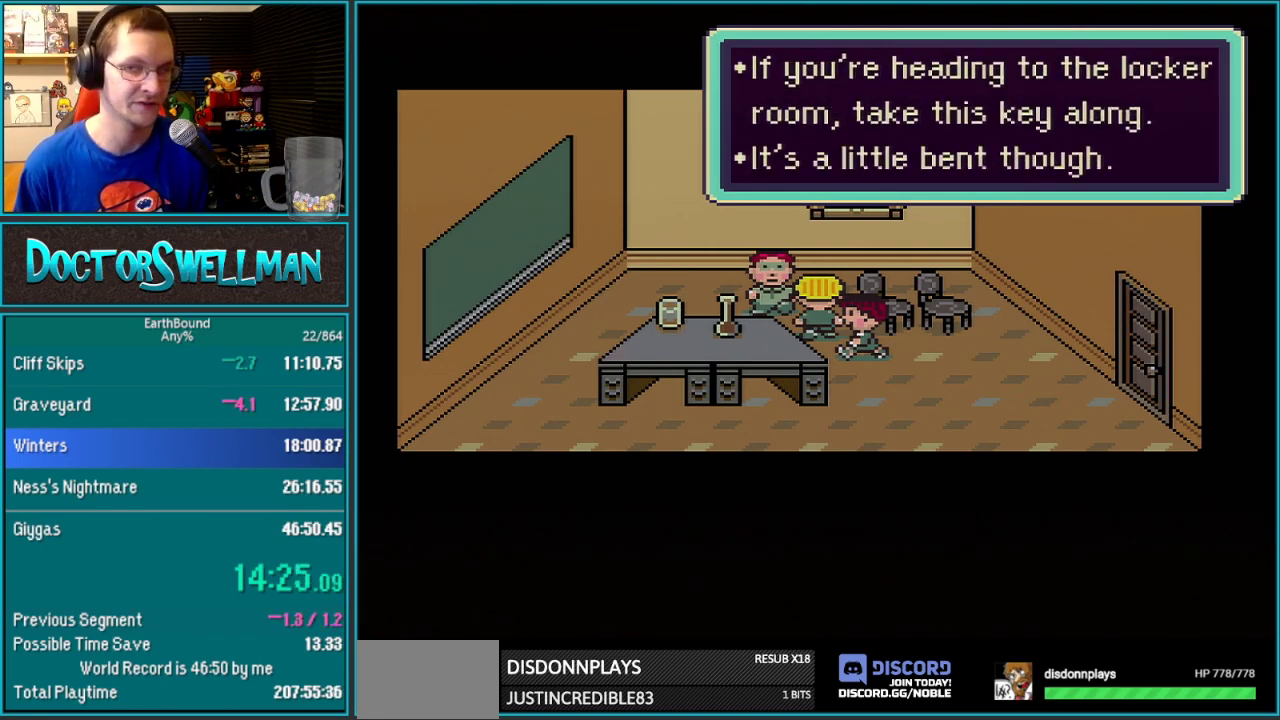
{"buttons": ["L1"], "events": [[17, "L1", "up"], [117, "L1", "down"], [200, "L1", "up"], [300, "L1", "down"], [400, "L1", "up"], [467, "L1", "down"]]}
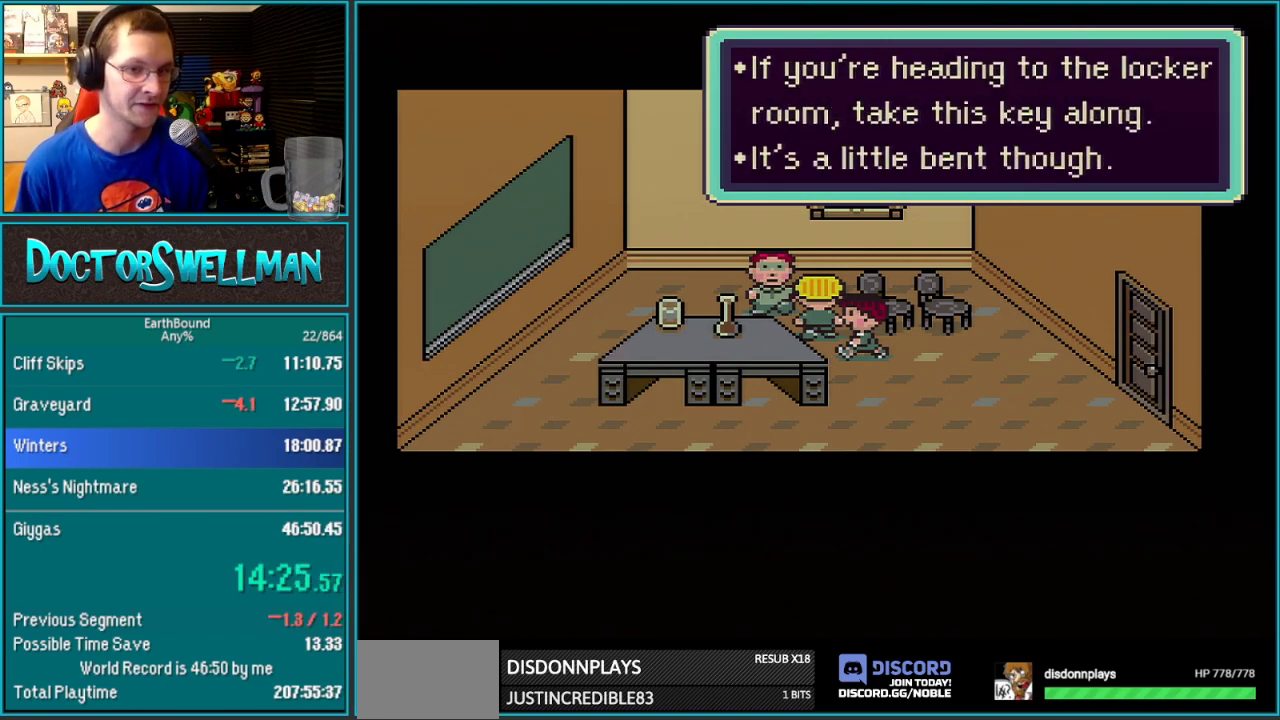
{"buttons": [], "events": [[100, "L1", "up"], [183, "L1", "down"], [250, "L1", "up"], [367, "L1", "down"], [433, "L1", "up"]]}
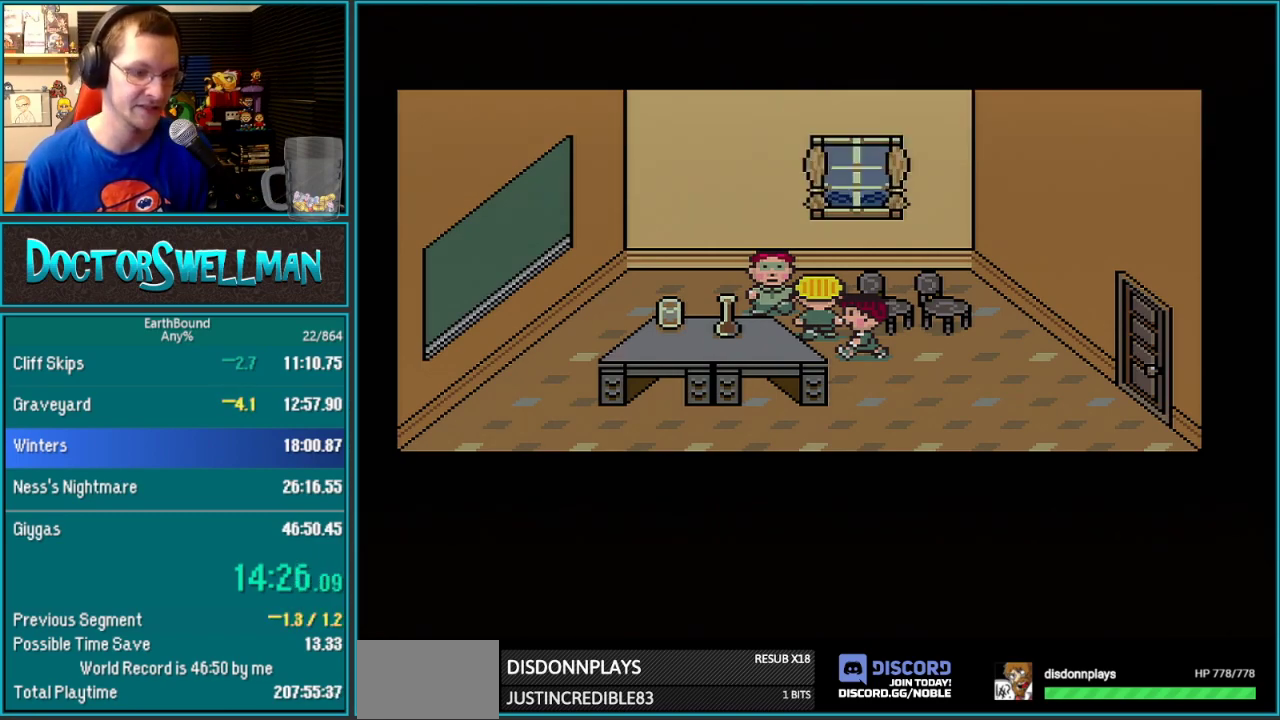
{"buttons": [], "events": [[50, "L1", "down"], [117, "L1", "up"], [217, "L1", "down"], [300, "L1", "up"], [400, "L1", "down"], [500, "L1", "up"]]}
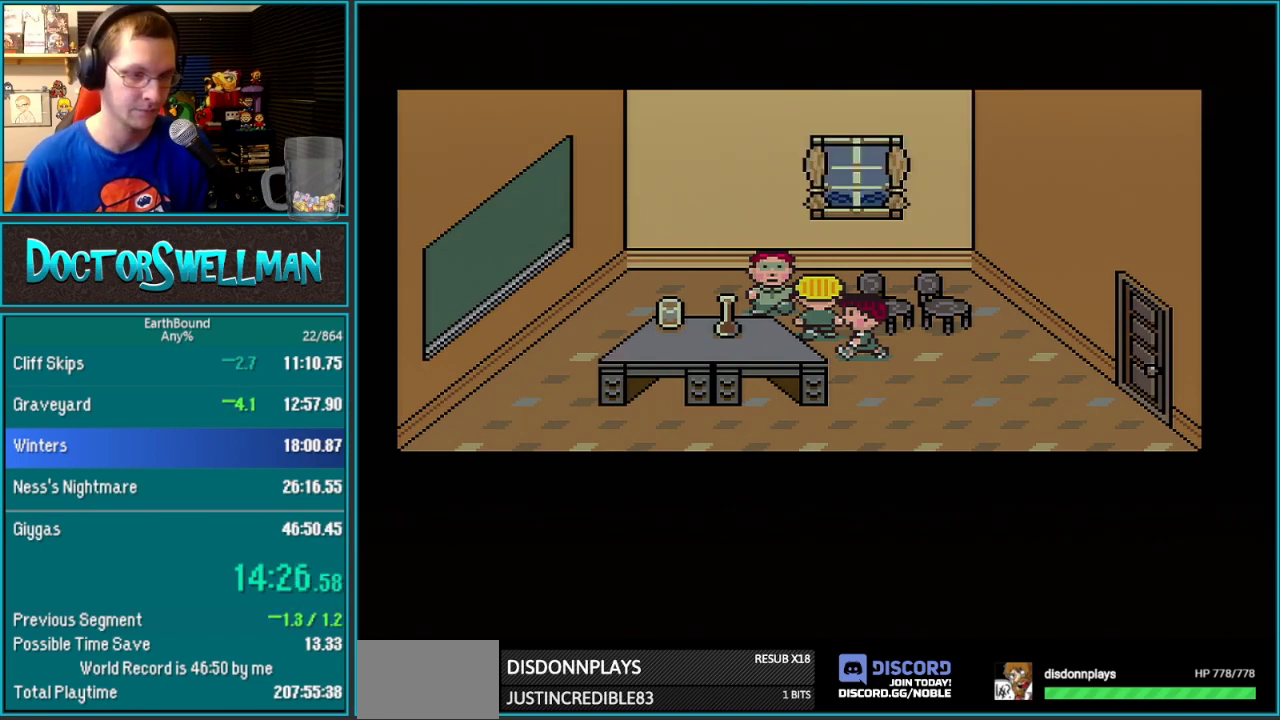
{"buttons": ["L1"], "events": [[283, "L1", "down"], [350, "L1", "up"], [467, "L1", "down"]]}
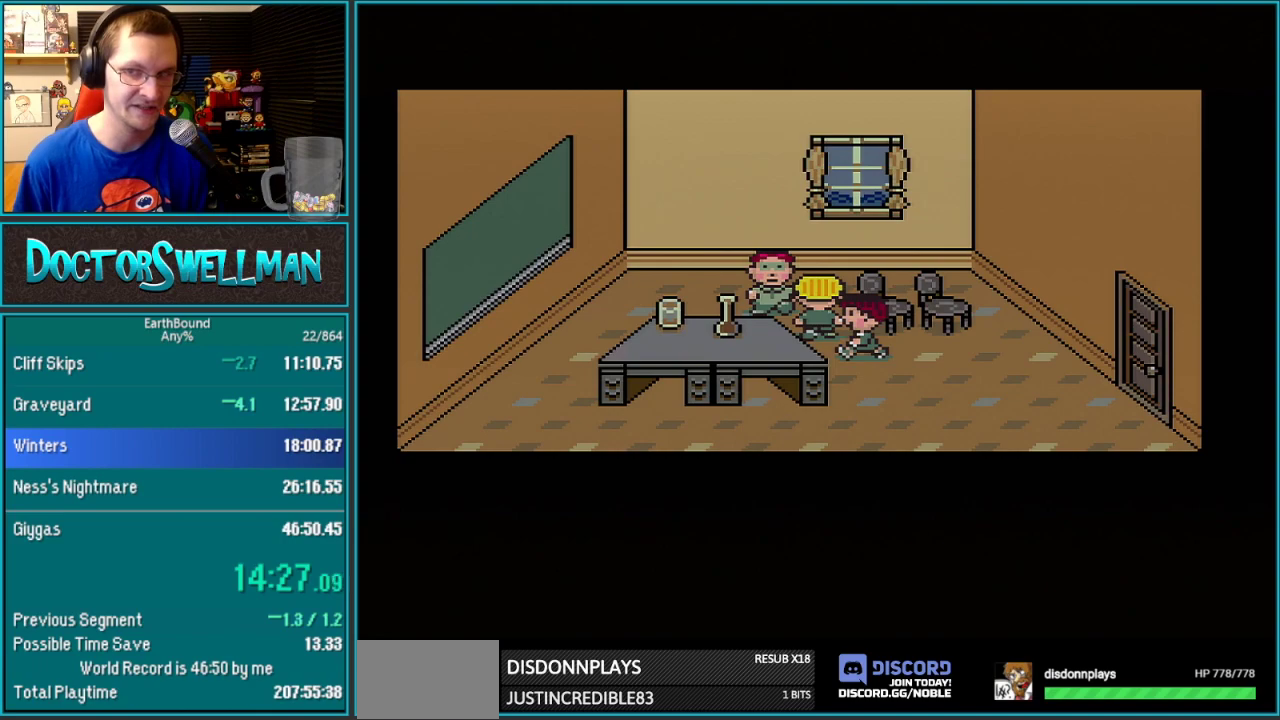
{"buttons": ["L1"], "events": [[67, "L1", "up"], [200, "L1", "down"], [250, "L1", "up"], [350, "L1", "down"], [450, "L1", "up"], [500, "L1", "down"]]}
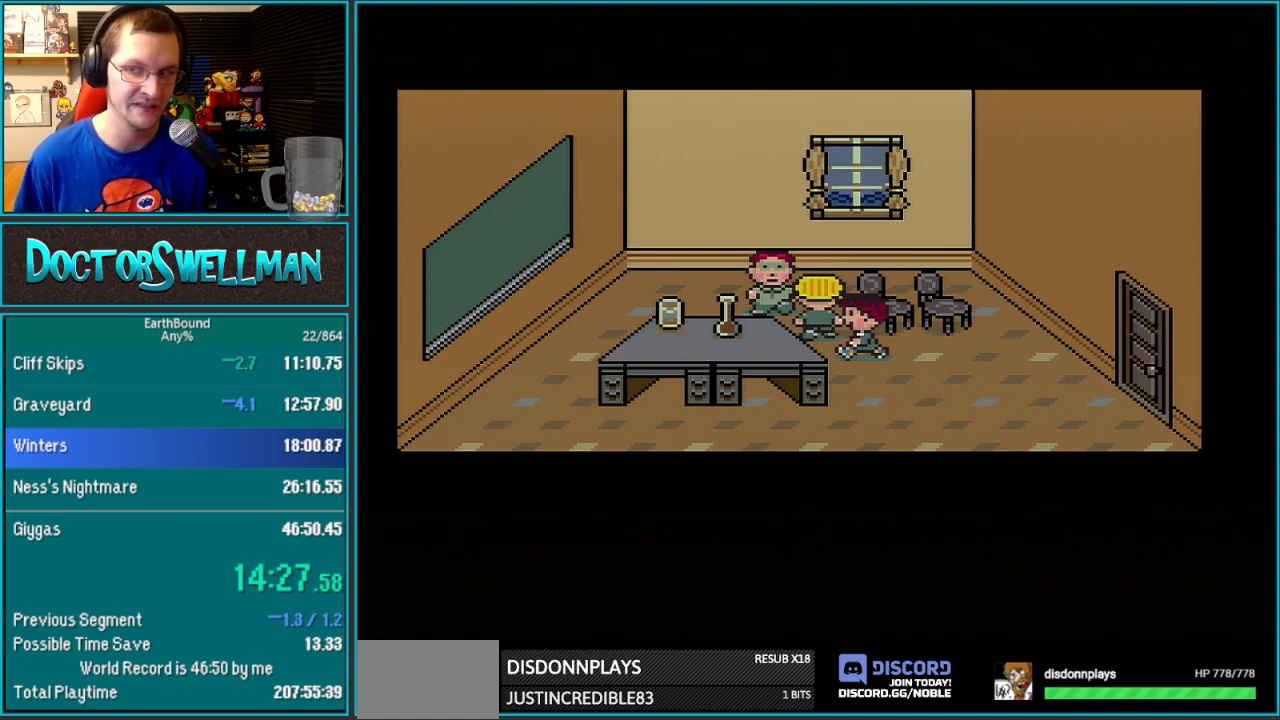
{"buttons": [], "events": [[100, "L1", "up"], [167, "L1", "down"], [217, "L1", "up"], [283, "L1", "down"], [450, "L1", "up"]]}
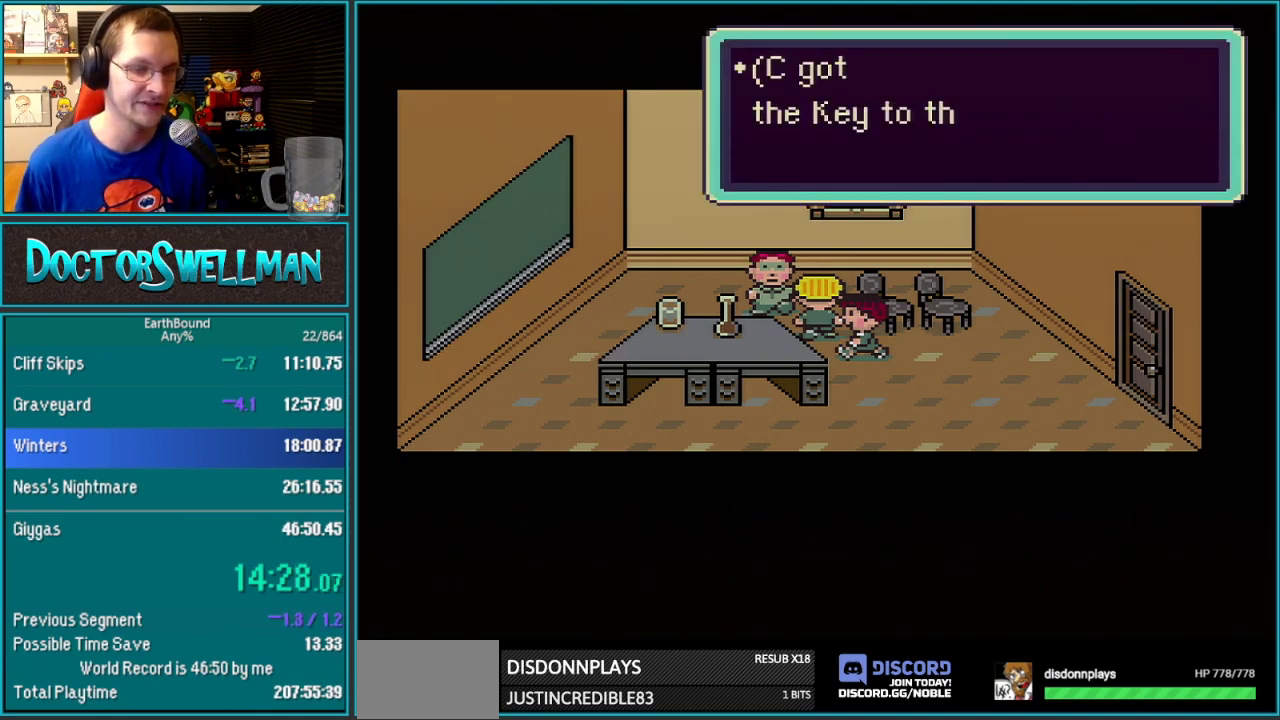
{"buttons": ["B", "L1"]}